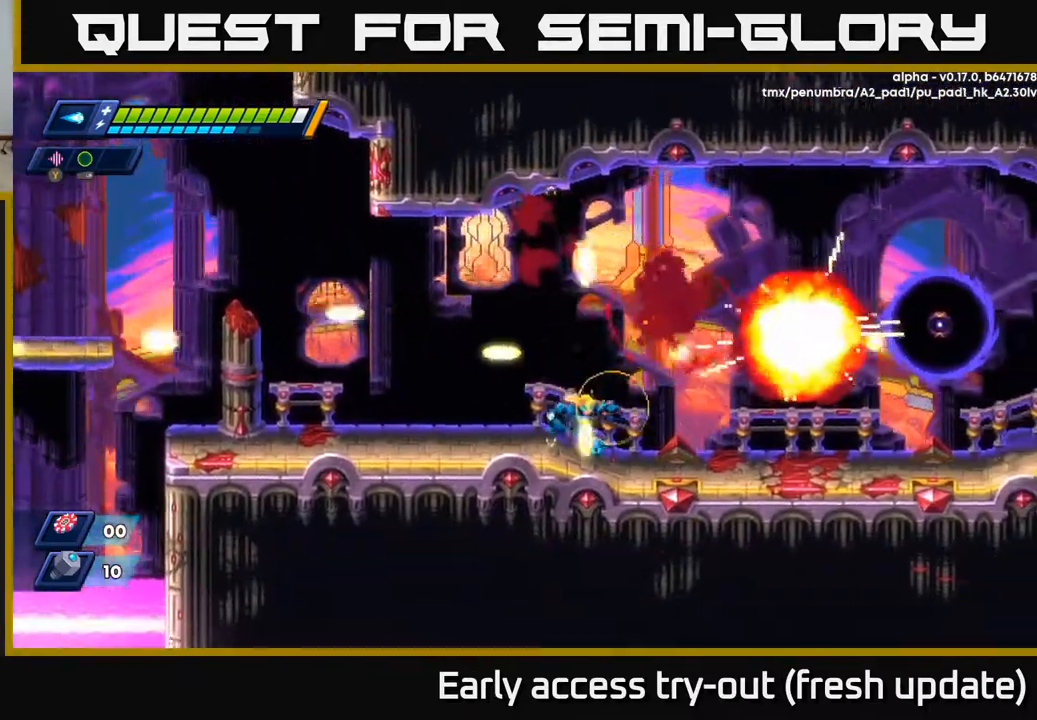
Gameplay with a controller (Xbox layout); each line is a JSON object with the inputs held at the frame after it. "events" lists button and stick changes between this image and that frame as [ms after this image, input, new state], when the widget could be followed in between.
{"buttons": ["DPAD_RIGHT"], "left_stick": "center", "right_stick": "center", "events": [[50, "X", "up"], [150, "R2", "down"], [167, "A", "down"], [217, "X", "down"], [283, "A", "up"], [367, "R2", "up"], [400, "X", "up"]]}
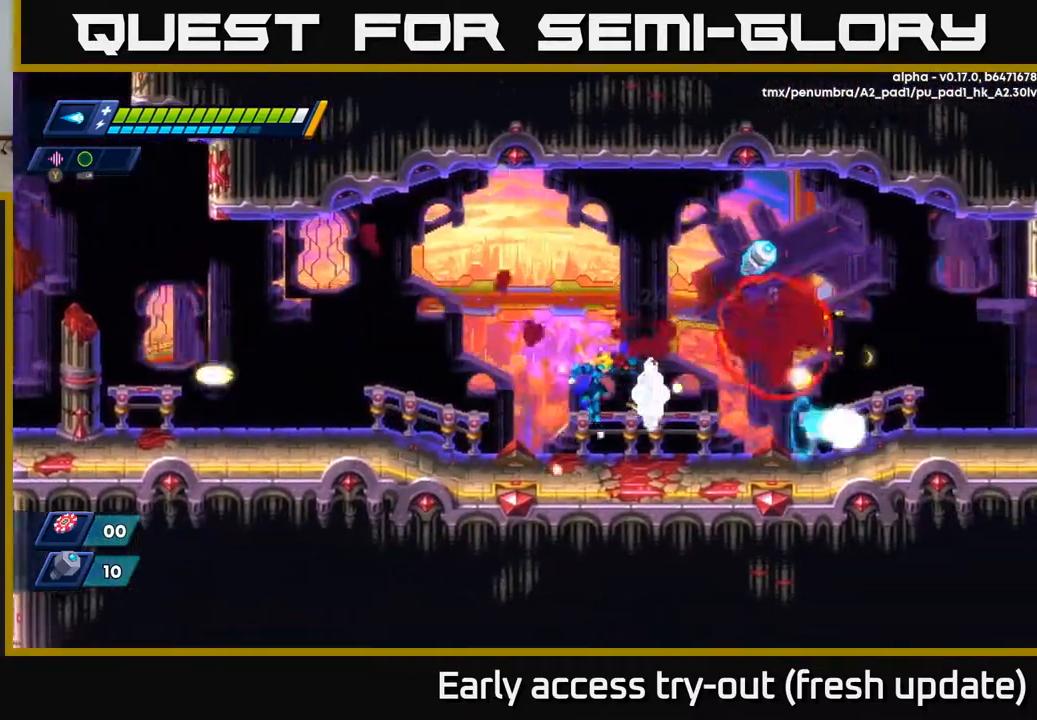
{"buttons": ["A", "R2"], "left_stick": "center", "right_stick": "center", "events": [[250, "R2", "down"], [267, "A", "down"], [483, "DPAD_RIGHT", "up"]]}
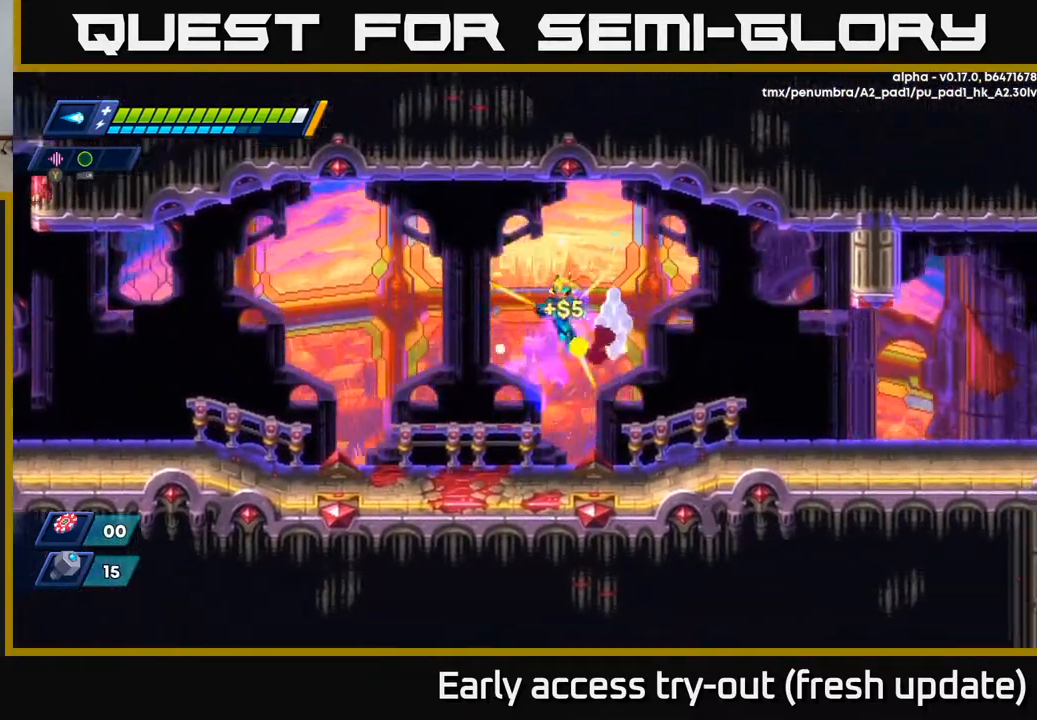
{"buttons": ["R2", "DPAD_RIGHT"], "left_stick": "center", "right_stick": "center", "events": [[17, "DPAD_LEFT", "down"], [133, "DPAD_LEFT", "up"], [150, "R2", "up"], [167, "DPAD_RIGHT", "down"], [183, "A", "up"], [500, "R2", "down"]]}
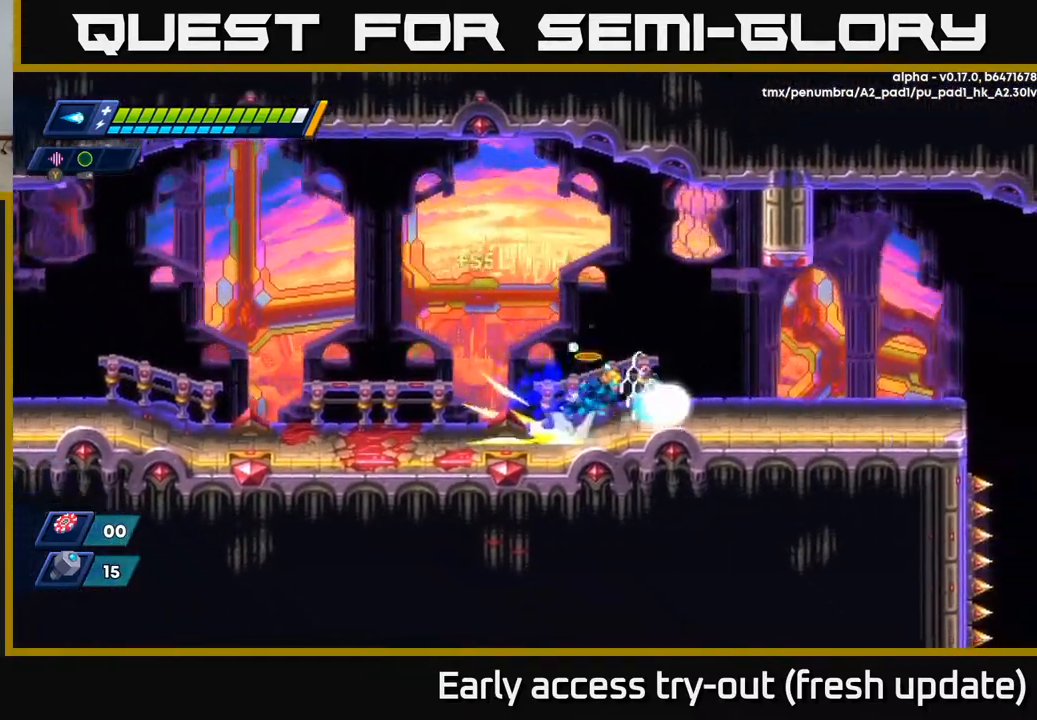
{"buttons": ["R2", "DPAD_RIGHT"], "left_stick": "center", "right_stick": "center", "events": [[33, "A", "down"], [133, "A", "up"], [400, "R2", "up"], [467, "R2", "down"]]}
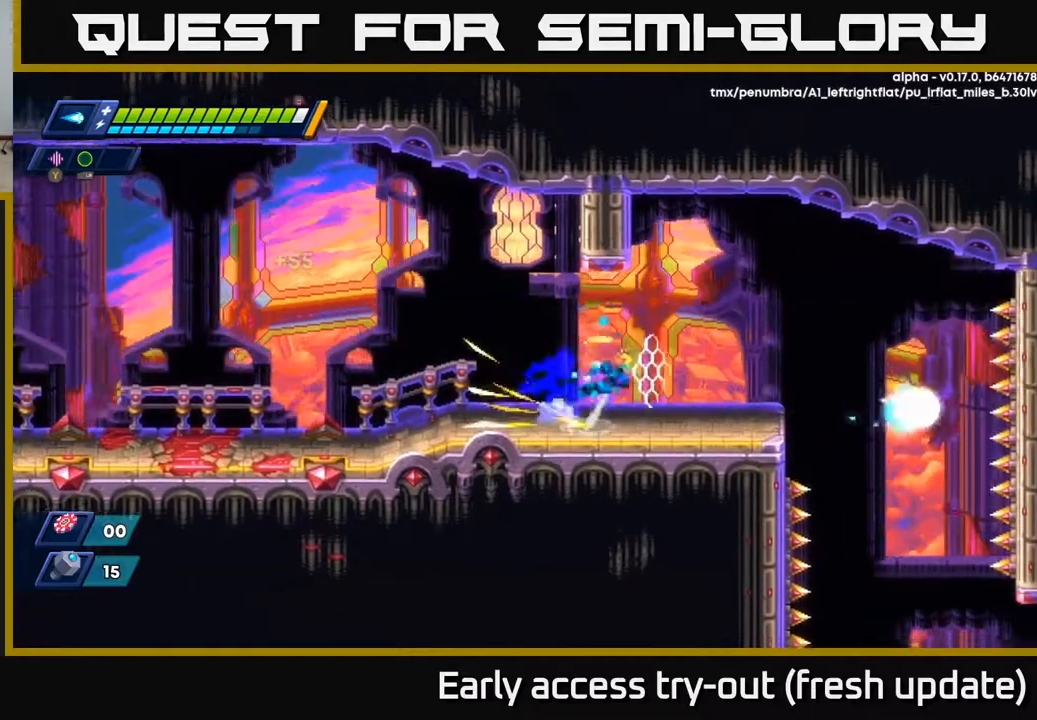
{"buttons": ["DPAD_RIGHT"], "left_stick": "center", "right_stick": "down", "events": [[33, "A", "down"], [100, "A", "up"], [100, "R2", "up"], [500, "right_stick", "down"]]}
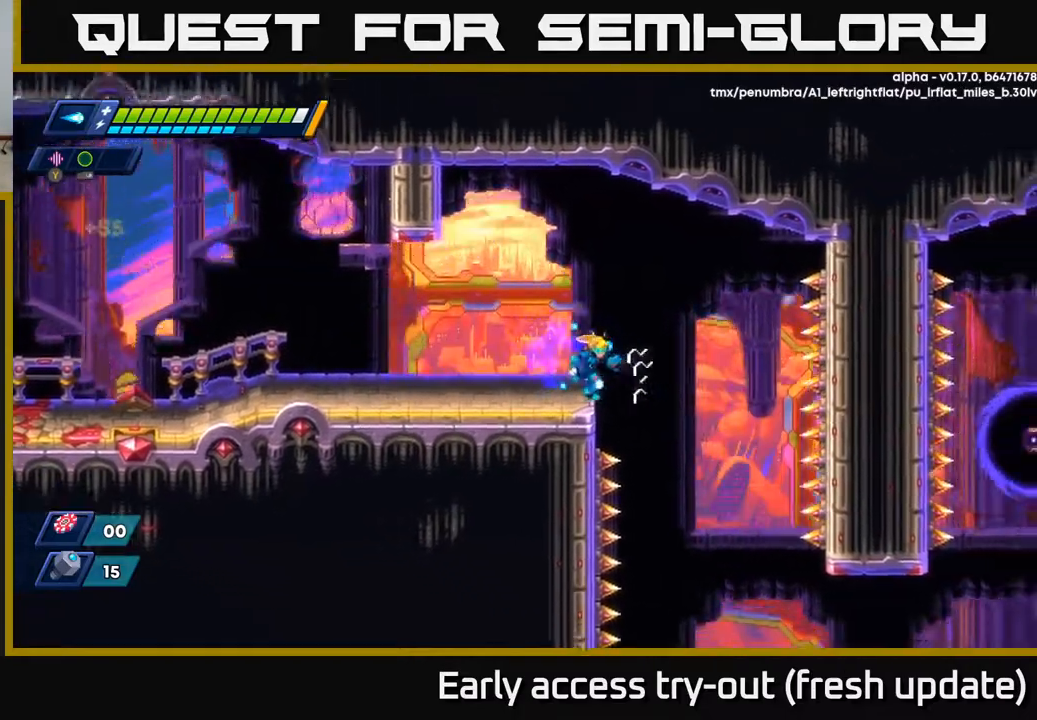
{"buttons": ["DPAD_RIGHT"], "left_stick": "center", "right_stick": "down", "events": []}
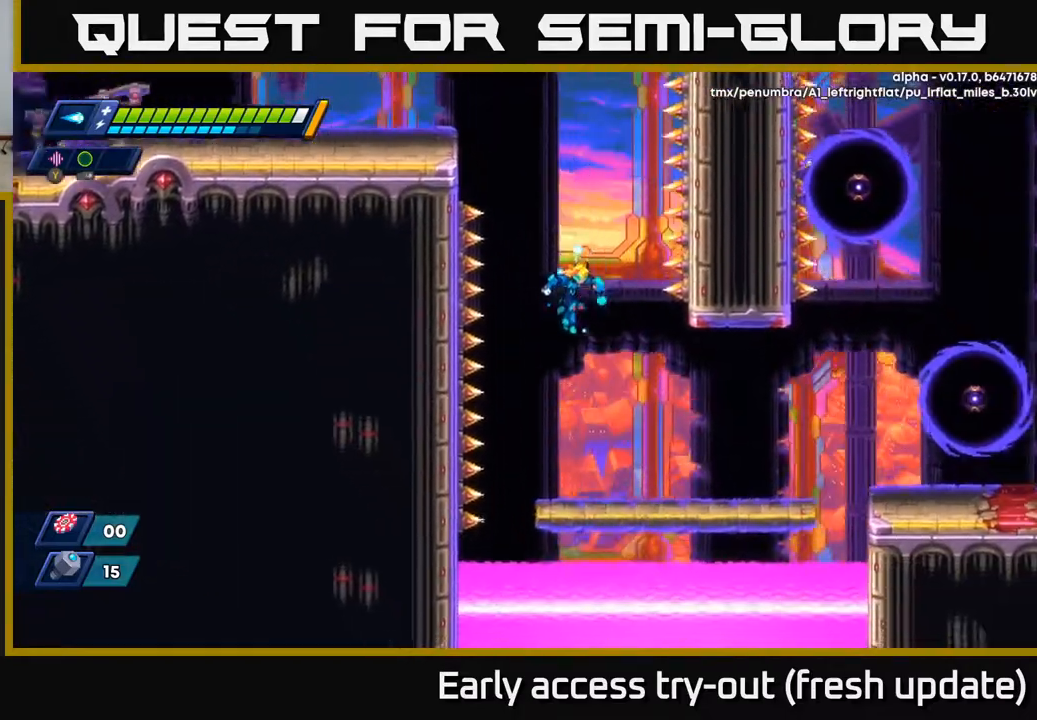
{"buttons": ["DPAD_RIGHT"], "left_stick": "center", "right_stick": "center", "events": [[117, "right_stick", "center"], [183, "R2", "down"], [300, "A", "down"], [350, "X", "down"], [417, "R2", "up"], [433, "A", "up"], [483, "X", "up"]]}
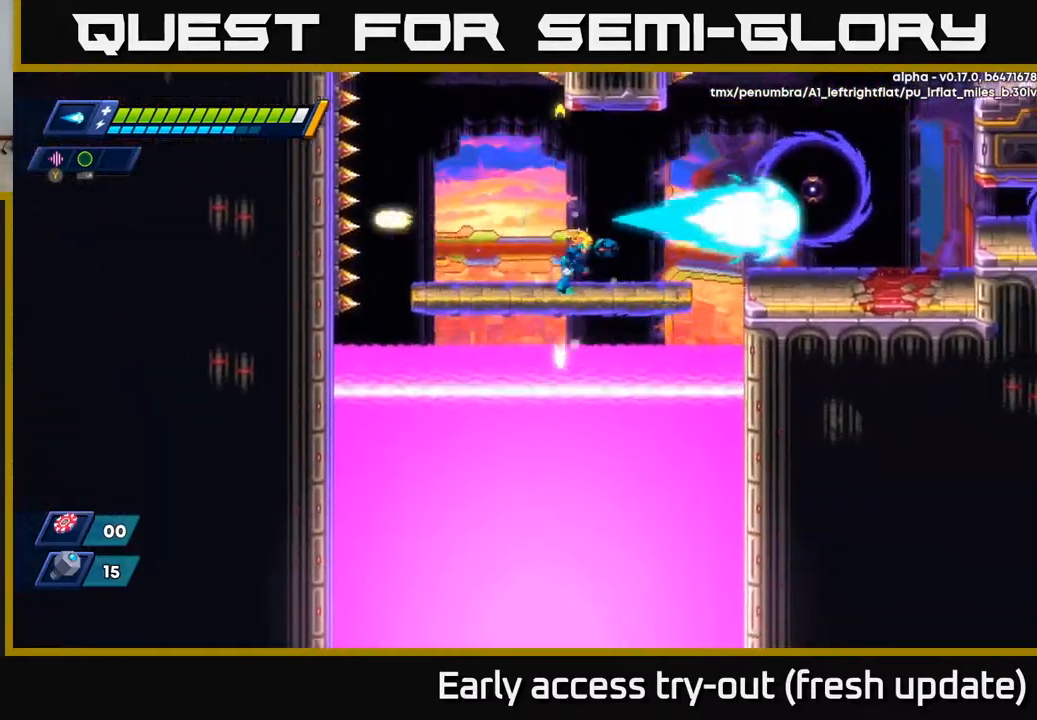
{"buttons": ["DPAD_RIGHT"], "left_stick": "center", "right_stick": "center", "events": [[317, "R2", "down"], [400, "A", "down"], [400, "X", "down"], [433, "A", "up"], [467, "R2", "up"], [467, "X", "up"]]}
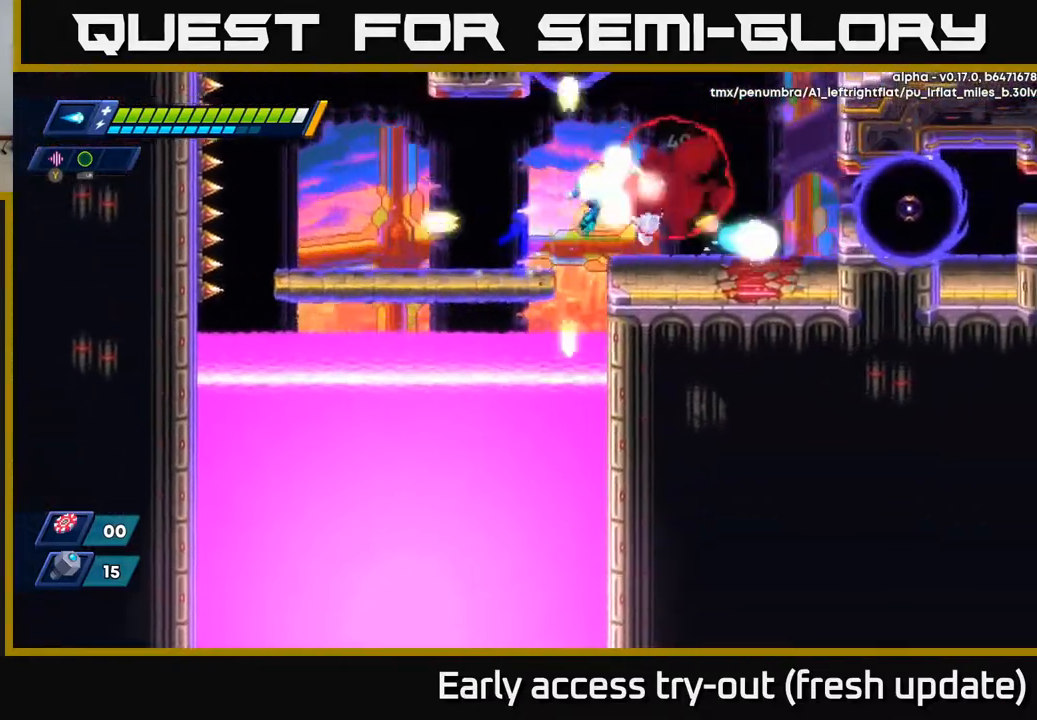
{"buttons": [], "left_stick": "center", "right_stick": "center", "events": [[33, "X", "down"], [133, "X", "up"], [350, "A", "down"], [350, "X", "down"], [450, "A", "up"], [483, "DPAD_RIGHT", "up"], [483, "X", "up"]]}
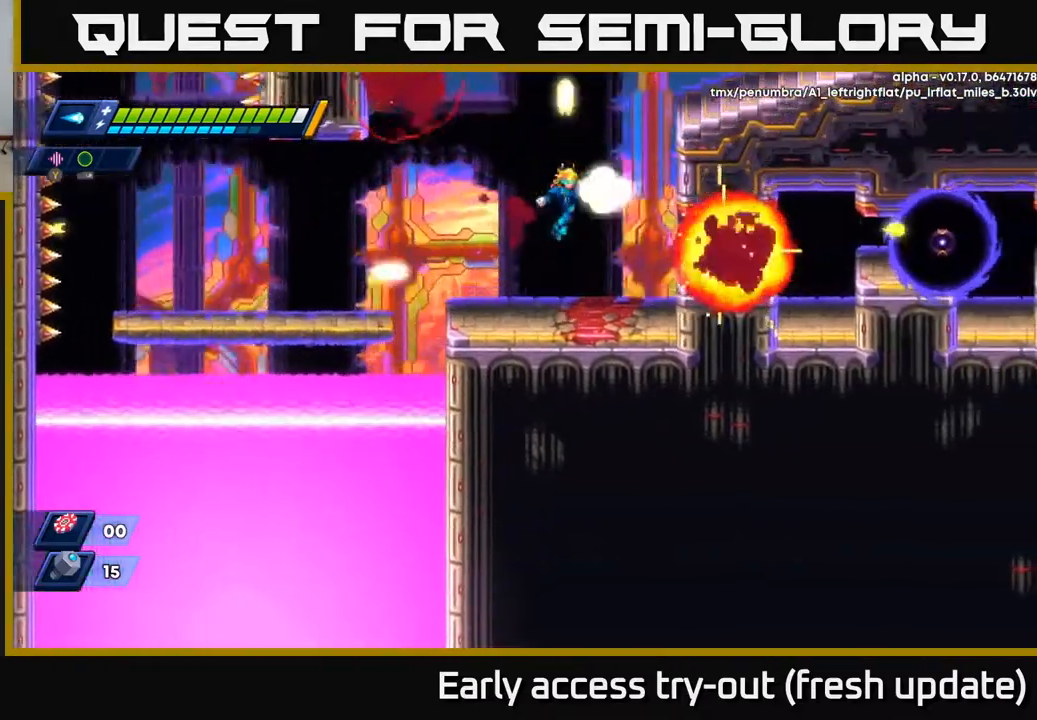
{"buttons": ["X", "DPAD_RIGHT"], "left_stick": "center", "right_stick": "center", "events": [[50, "X", "down"], [150, "X", "up"], [333, "DPAD_RIGHT", "down"], [367, "X", "down"], [383, "A", "down"], [417, "X", "up"], [483, "A", "up"], [483, "X", "down"]]}
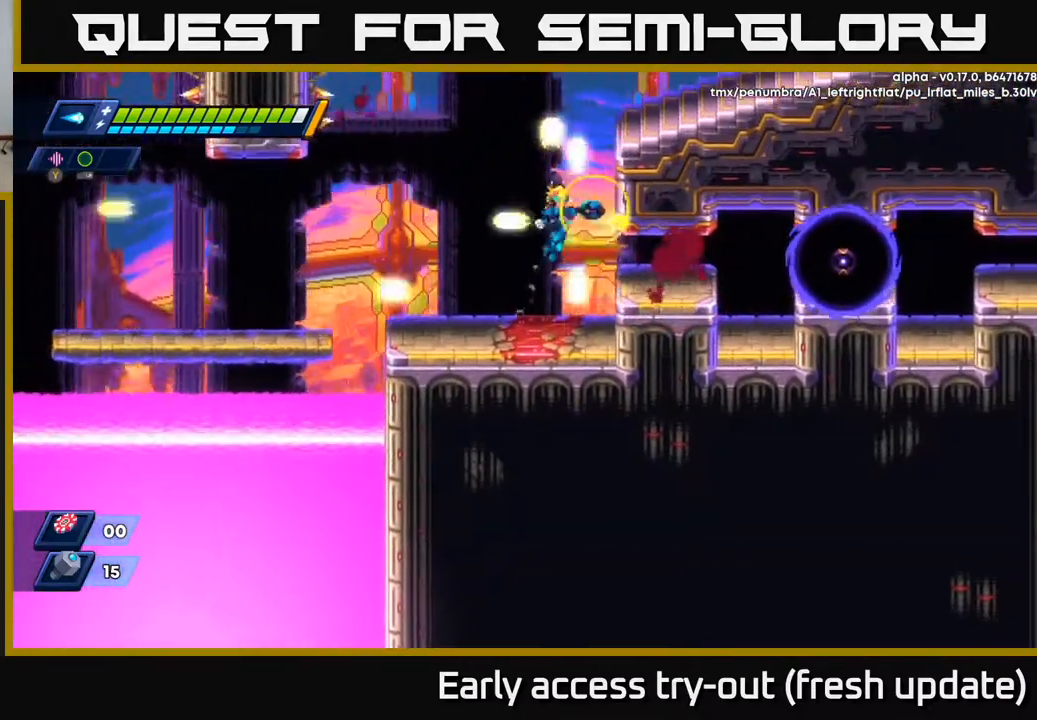
{"buttons": ["A"], "left_stick": "center", "right_stick": "center", "events": [[33, "DPAD_RIGHT", "up"], [50, "X", "up"], [100, "X", "down"], [200, "X", "up"], [283, "X", "down"], [367, "X", "up"], [483, "A", "down"]]}
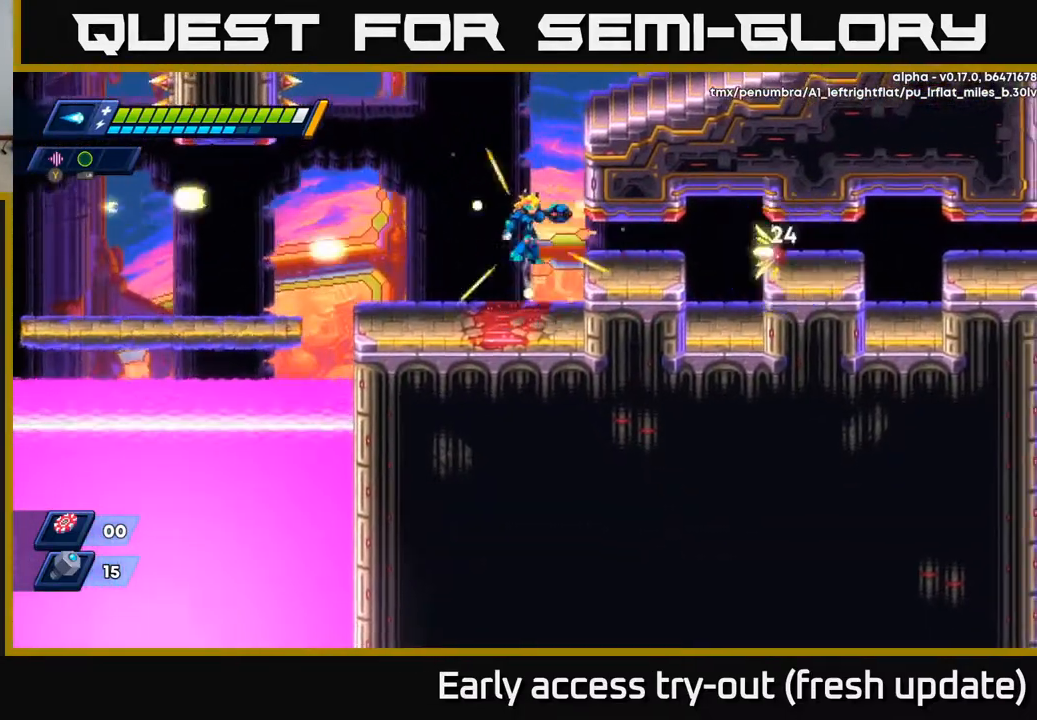
{"buttons": [], "left_stick": "center", "right_stick": "up", "events": [[67, "A", "up"], [233, "right_stick", "up"]]}
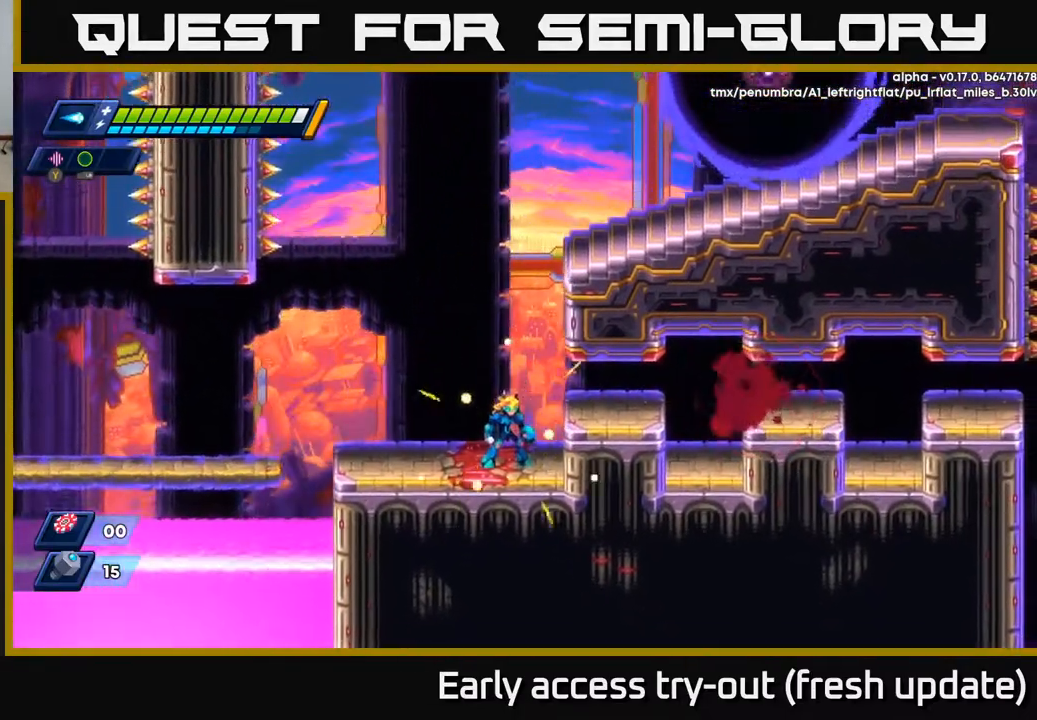
{"buttons": ["A", "DPAD_RIGHT"], "left_stick": "center", "right_stick": "center", "events": [[100, "A", "down"], [133, "right_stick", "center"], [183, "DPAD_RIGHT", "down"], [333, "A", "up"], [417, "A", "down"]]}
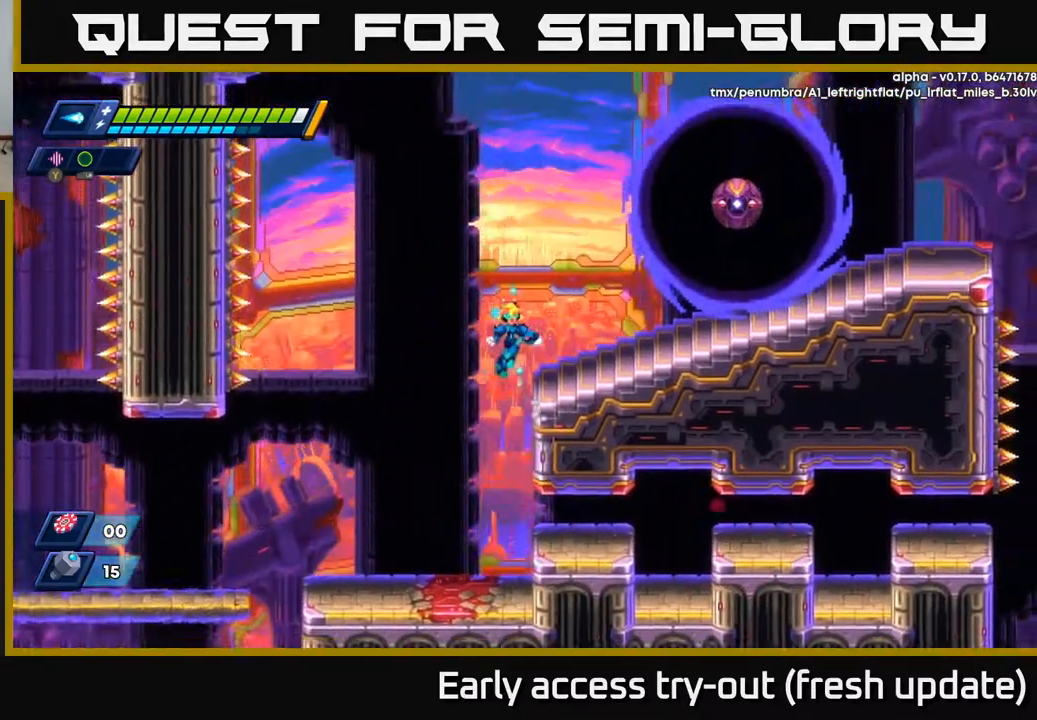
{"buttons": ["A", "X"], "left_stick": "center", "right_stick": "center", "events": [[117, "A", "up"], [317, "DPAD_RIGHT", "up"], [350, "A", "down"], [500, "X", "down"]]}
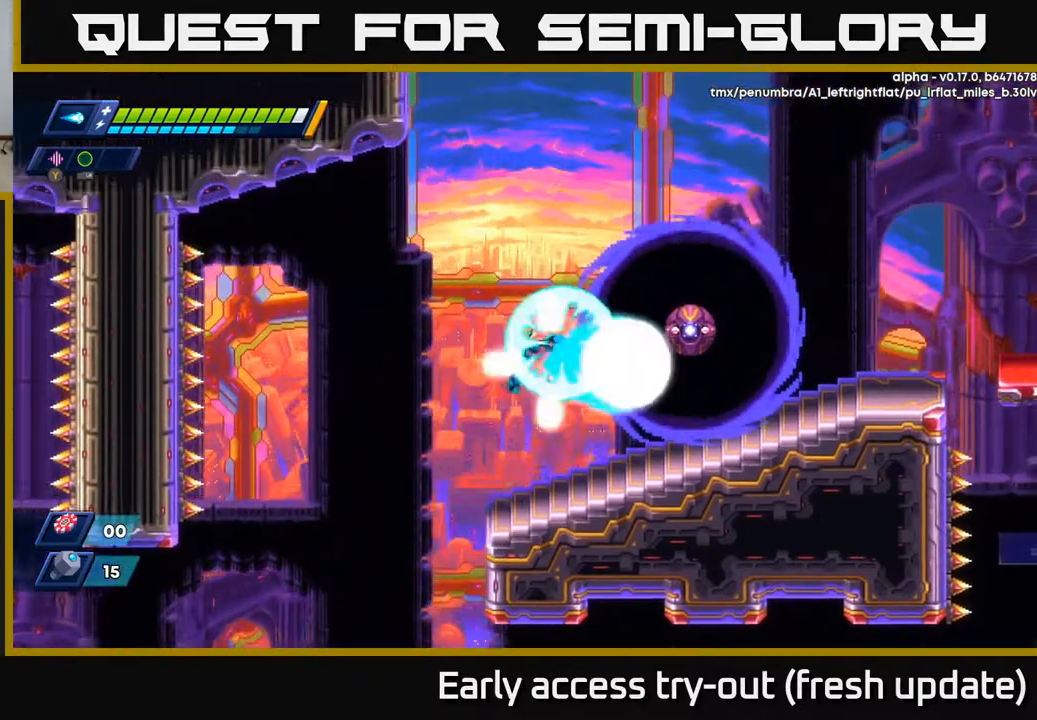
{"buttons": ["R2", "DPAD_RIGHT"], "left_stick": "center", "right_stick": "center", "events": [[33, "DPAD_RIGHT", "down"], [50, "A", "up"], [150, "X", "up"], [450, "R2", "down"]]}
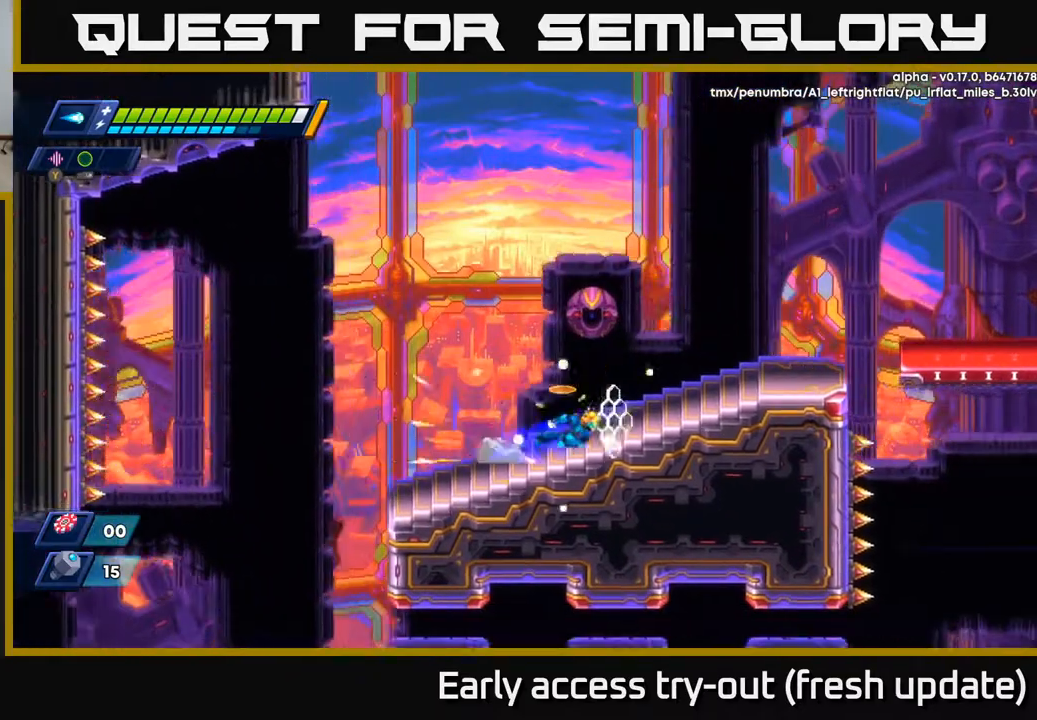
{"buttons": ["R2", "DPAD_RIGHT"], "left_stick": "center", "right_stick": "center", "events": [[100, "A", "down"], [283, "A", "up"]]}
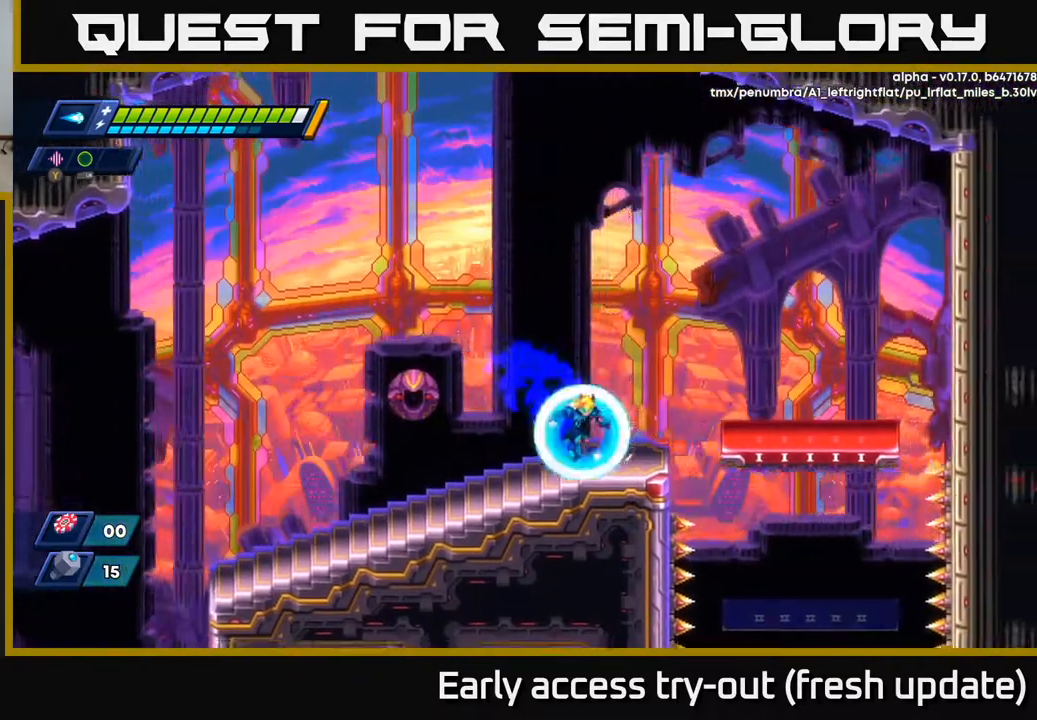
{"buttons": ["A", "DPAD_RIGHT"], "left_stick": "center", "right_stick": "center", "events": [[83, "A", "down"], [183, "A", "up"], [333, "R2", "up"], [500, "A", "down"]]}
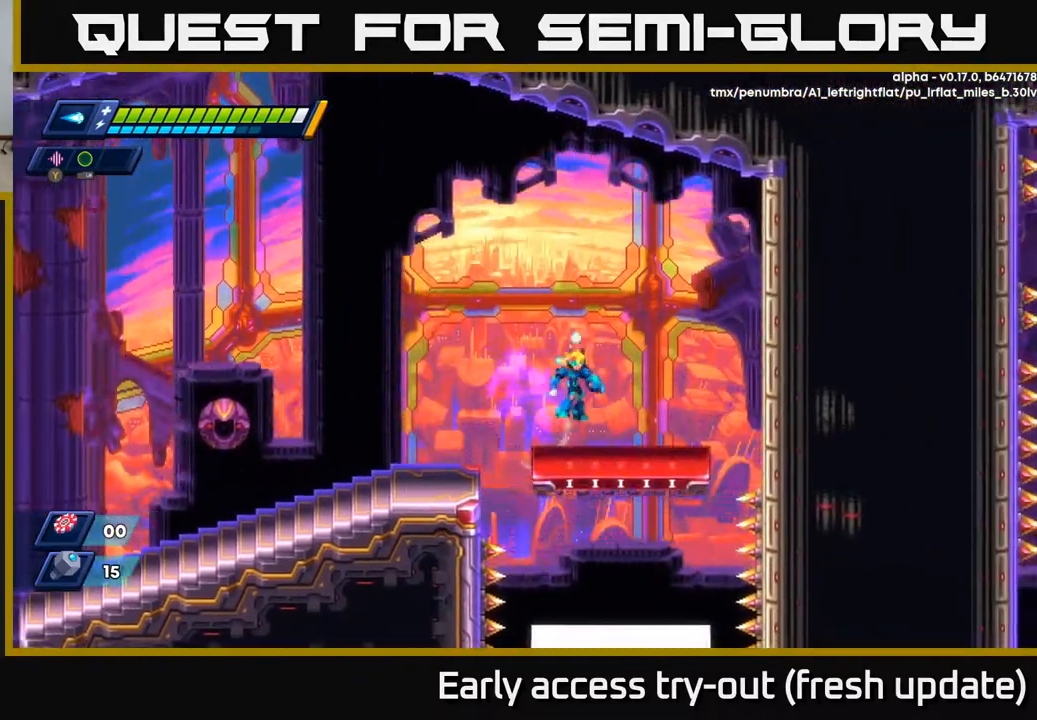
{"buttons": [], "left_stick": "center", "right_stick": "down", "events": [[50, "A", "up"], [217, "right_stick", "down"], [250, "DPAD_RIGHT", "up"]]}
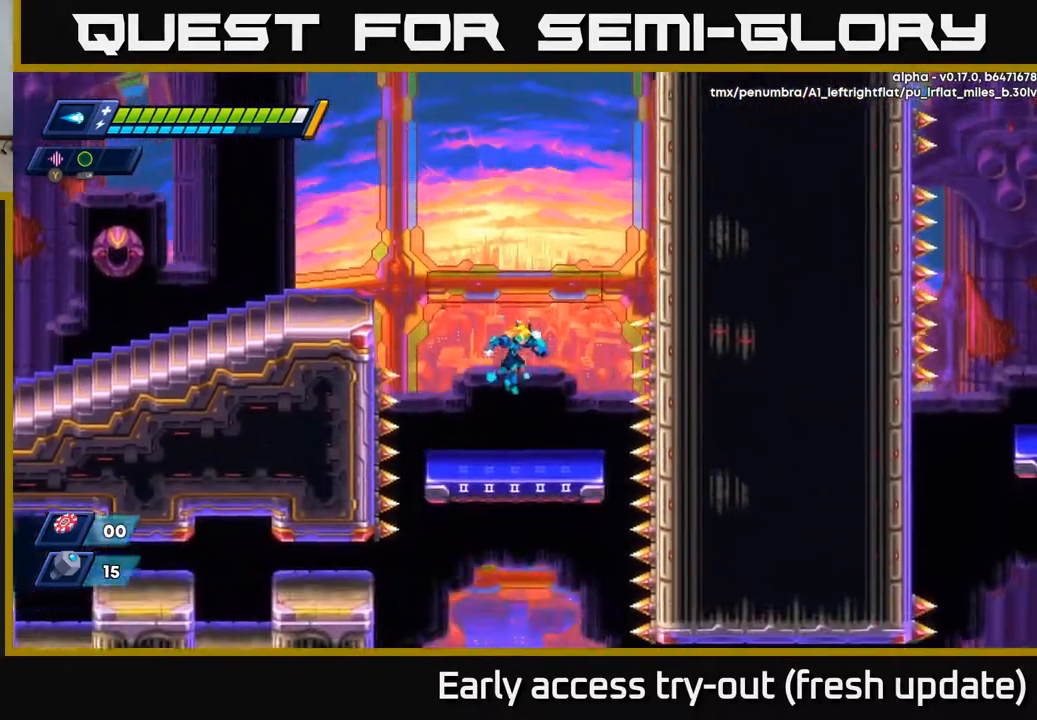
{"buttons": [], "left_stick": "center", "right_stick": "center", "events": [[17, "right_stick", "center"], [267, "A", "down"], [317, "A", "up"]]}
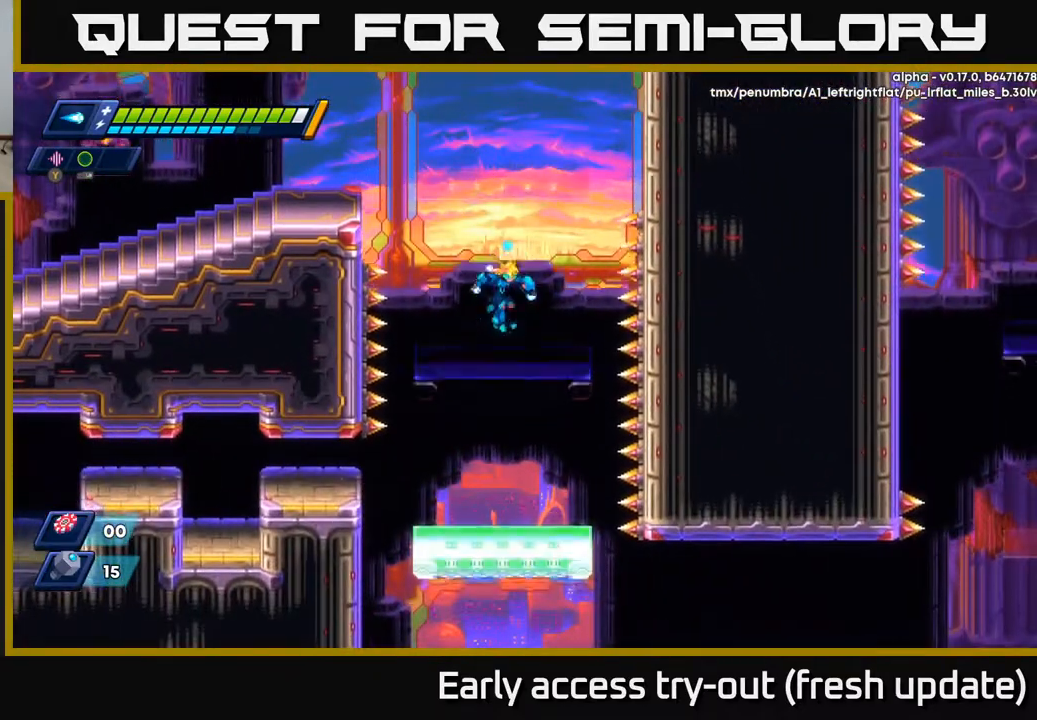
{"buttons": [], "left_stick": "center", "right_stick": "center", "events": []}
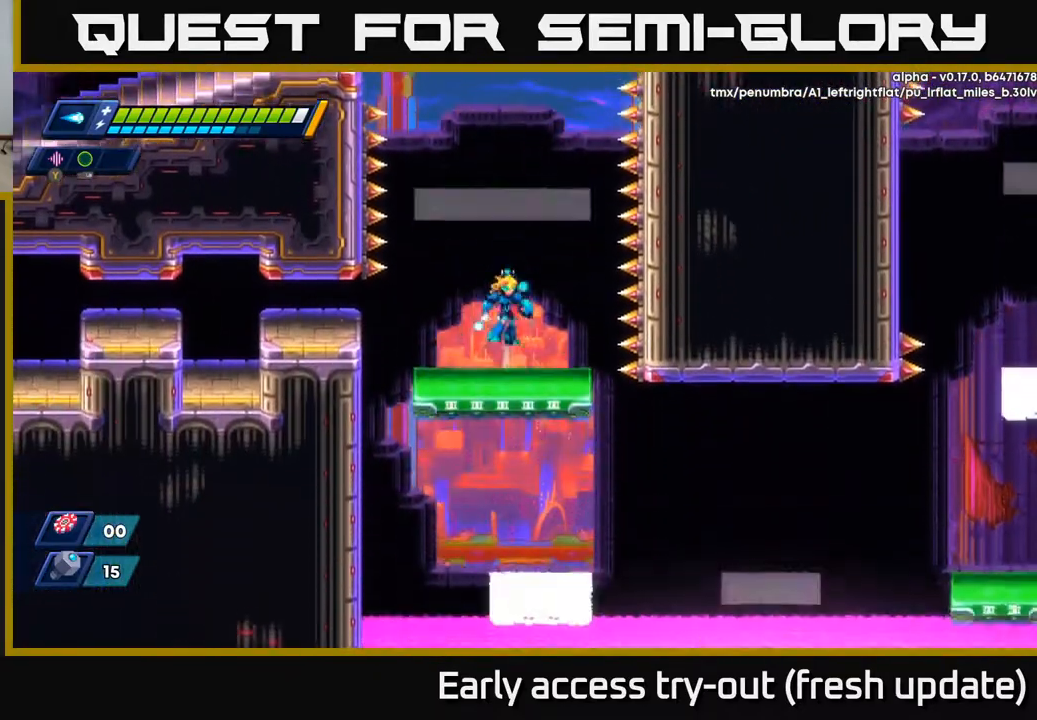
{"buttons": [], "left_stick": "center", "right_stick": "center", "events": [[17, "A", "down"], [50, "A", "up"], [283, "DPAD_RIGHT", "down"], [400, "DPAD_RIGHT", "up"]]}
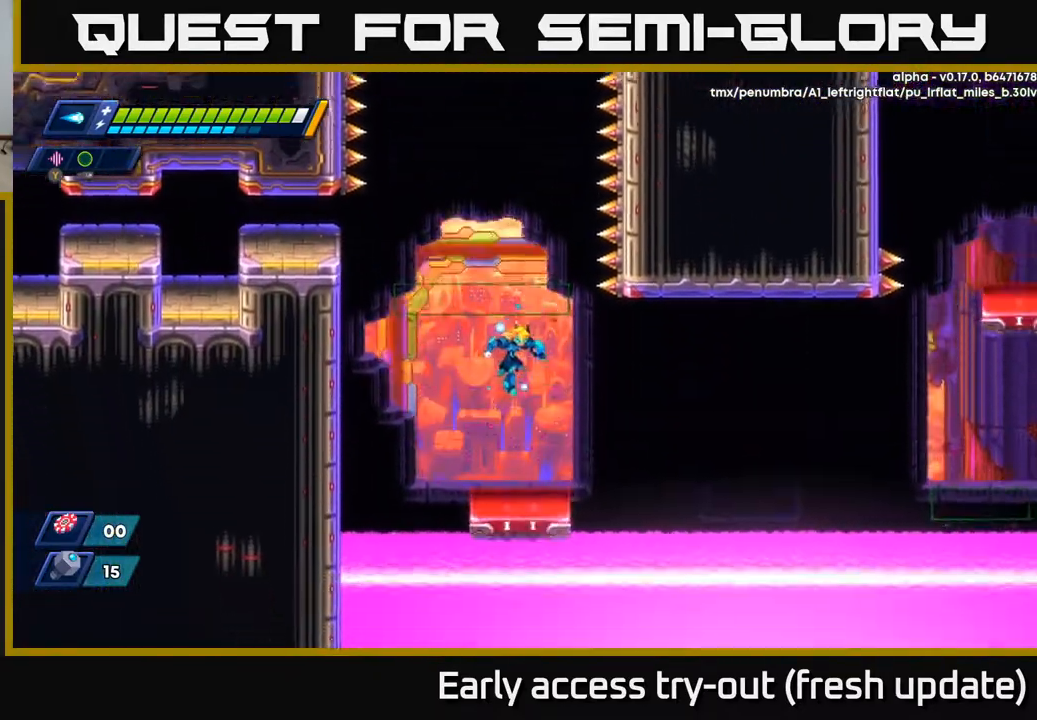
{"buttons": ["R2", "DPAD_RIGHT"], "left_stick": "center", "right_stick": "center", "events": [[250, "DPAD_RIGHT", "down"], [350, "R2", "down"], [367, "A", "down"], [500, "A", "up"]]}
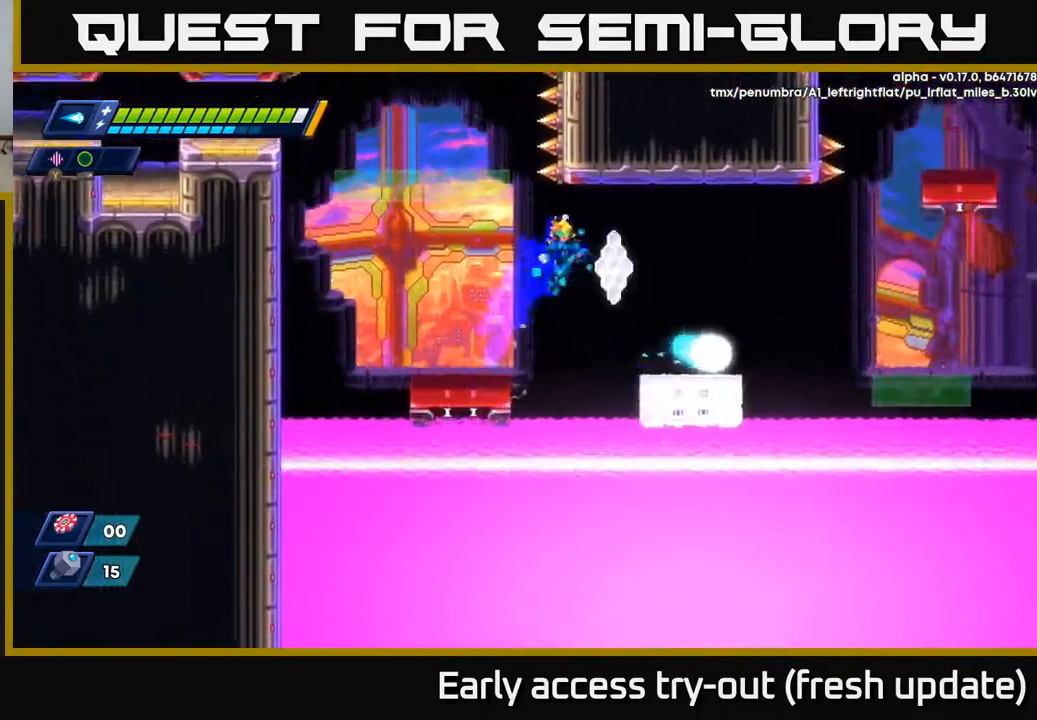
{"buttons": ["A", "R2", "DPAD_RIGHT"], "left_stick": "center", "right_stick": "center", "events": [[33, "R2", "up"], [400, "R2", "down"], [433, "A", "down"]]}
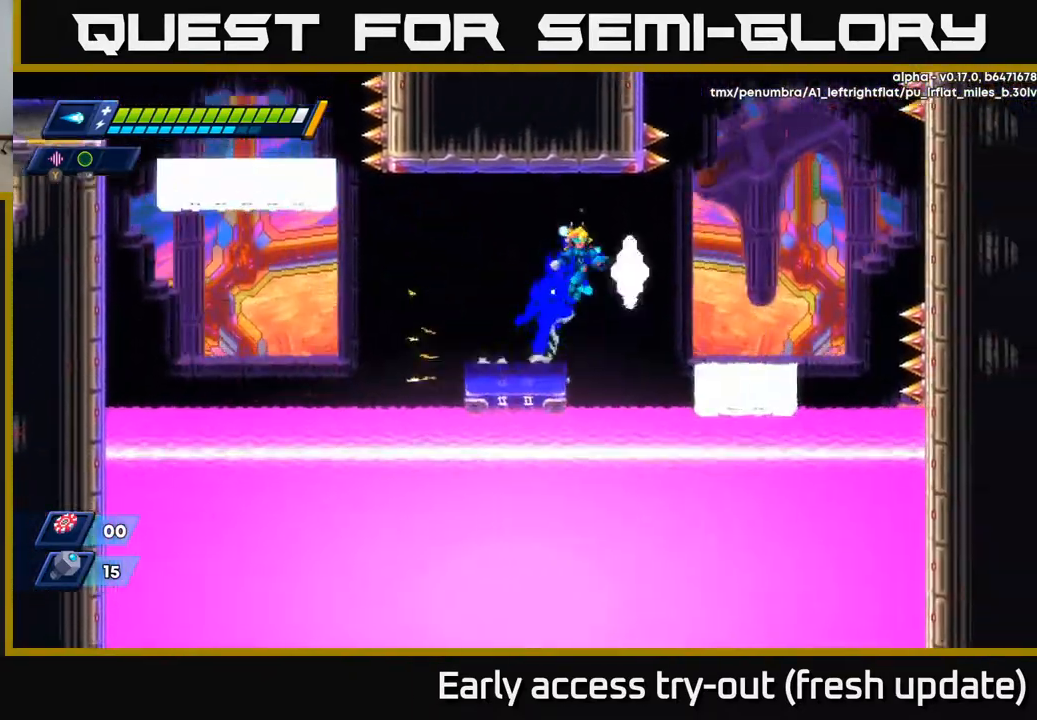
{"buttons": ["R2", "DPAD_RIGHT"], "left_stick": "center", "right_stick": "center", "events": [[50, "A", "up"], [50, "R2", "up"], [483, "R2", "down"]]}
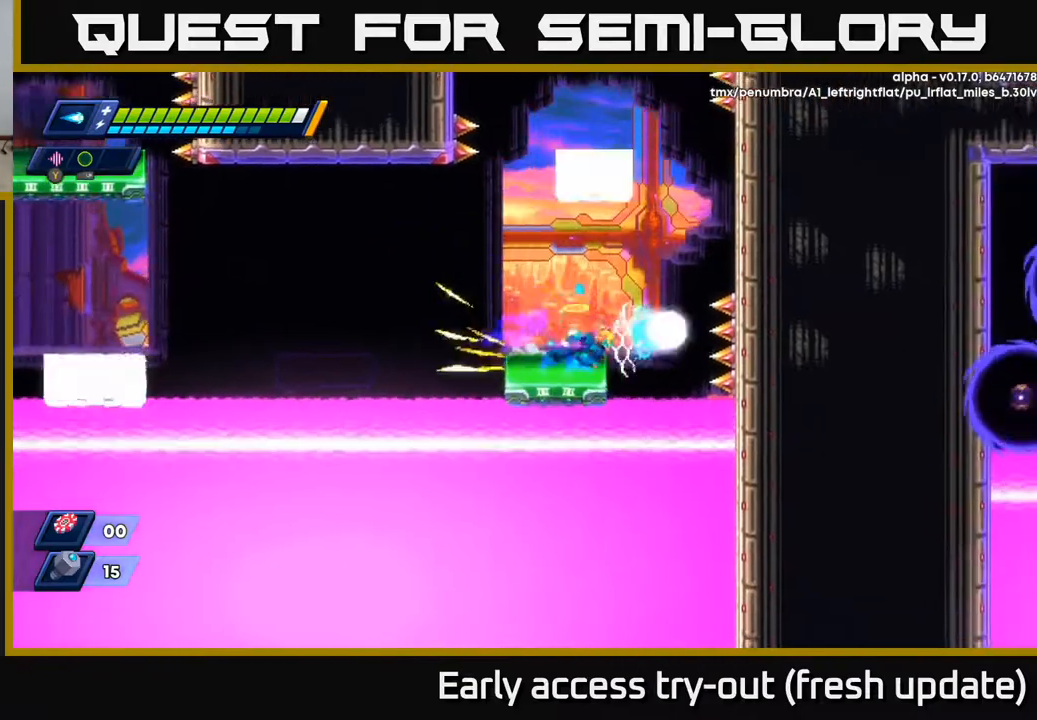
{"buttons": ["A", "R2", "DPAD_LEFT"], "left_stick": "center", "right_stick": "center", "events": [[50, "A", "down"], [383, "A", "up"], [450, "DPAD_RIGHT", "up"], [500, "A", "down"], [500, "DPAD_LEFT", "down"]]}
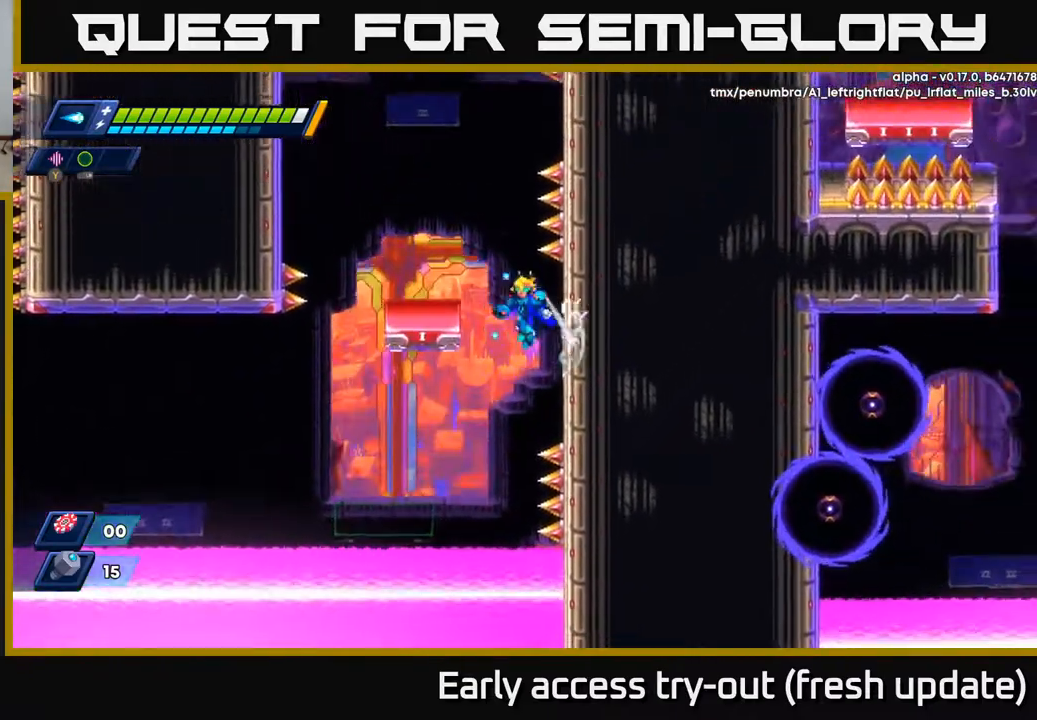
{"buttons": ["DPAD_LEFT"], "left_stick": "center", "right_stick": "center", "events": [[233, "A", "up"], [267, "R2", "up"], [317, "DPAD_LEFT", "up"], [467, "DPAD_LEFT", "down"]]}
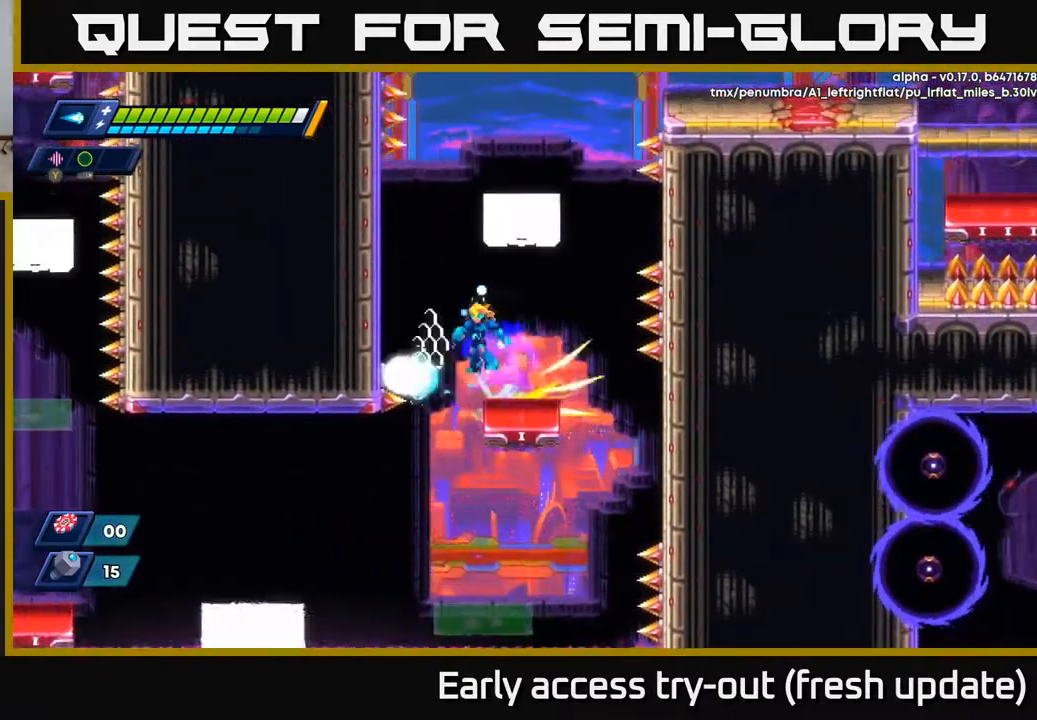
{"buttons": ["A", "R2", "DPAD_RIGHT"], "left_stick": "center", "right_stick": "center", "events": [[17, "A", "down"], [17, "R2", "down"], [233, "A", "up"], [317, "DPAD_LEFT", "up"], [350, "A", "down"], [383, "DPAD_RIGHT", "down"]]}
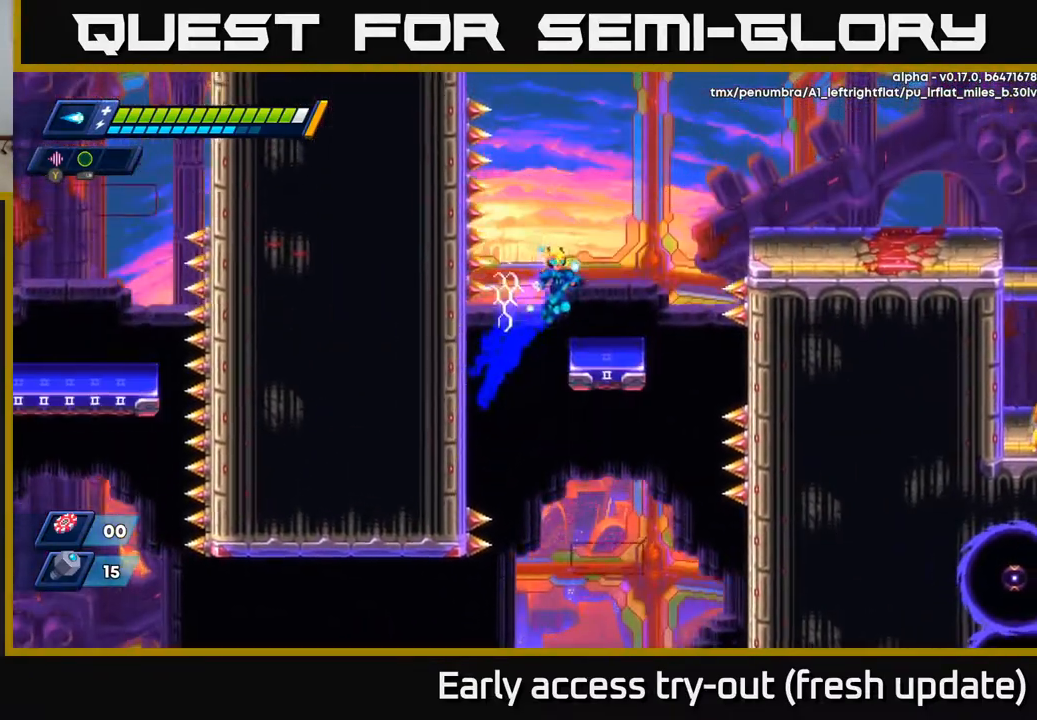
{"buttons": ["A", "R2", "DPAD_RIGHT"], "left_stick": "center", "right_stick": "center", "events": [[50, "A", "up"], [133, "R2", "up"], [283, "R2", "down"], [300, "A", "down"]]}
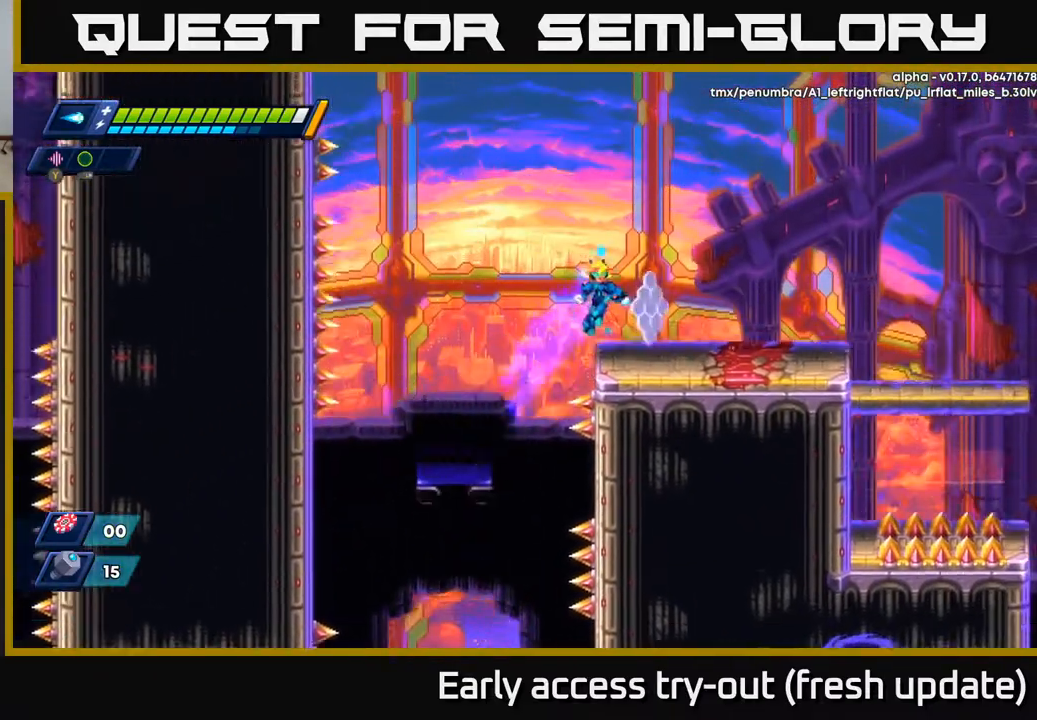
{"buttons": ["DPAD_RIGHT"], "left_stick": "center", "right_stick": "up", "events": [[100, "A", "up"], [133, "R2", "up"], [500, "right_stick", "up"]]}
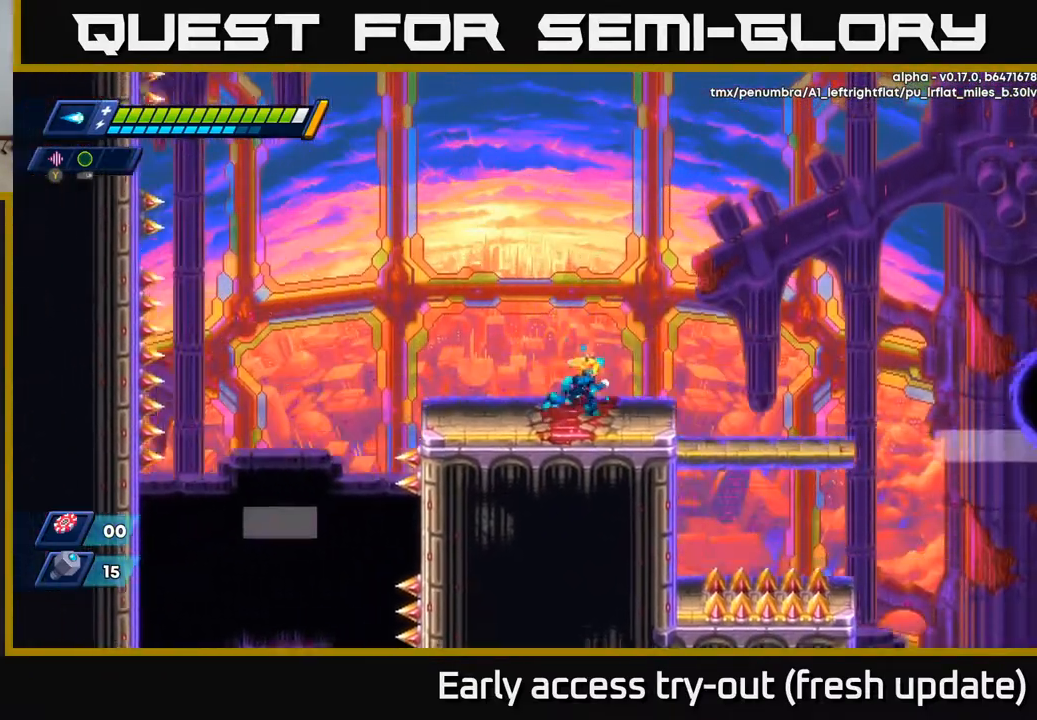
{"buttons": ["DPAD_RIGHT"], "left_stick": "center", "right_stick": "center", "events": [[267, "R2", "down"], [283, "right_stick", "center"], [300, "A", "down"], [433, "A", "up"], [450, "R2", "up"]]}
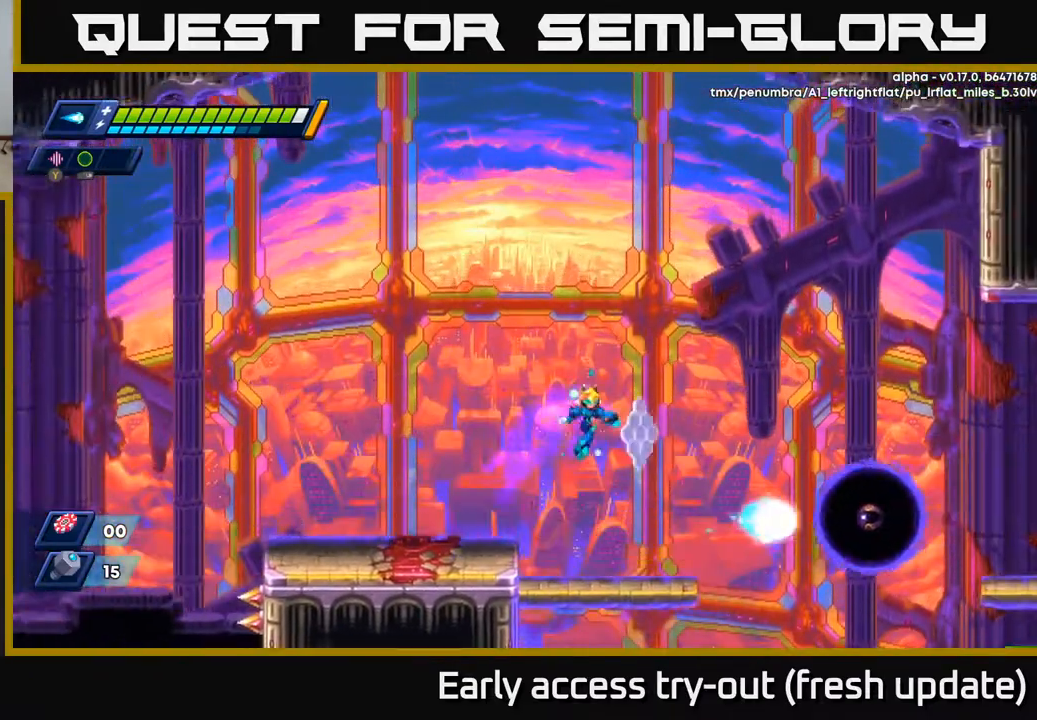
{"buttons": ["R2", "DPAD_RIGHT"], "left_stick": "center", "right_stick": "center", "events": [[200, "X", "down"], [217, "DPAD_RIGHT", "up"], [267, "X", "up"], [350, "X", "down"], [417, "DPAD_RIGHT", "down"], [450, "X", "up"], [500, "R2", "down"]]}